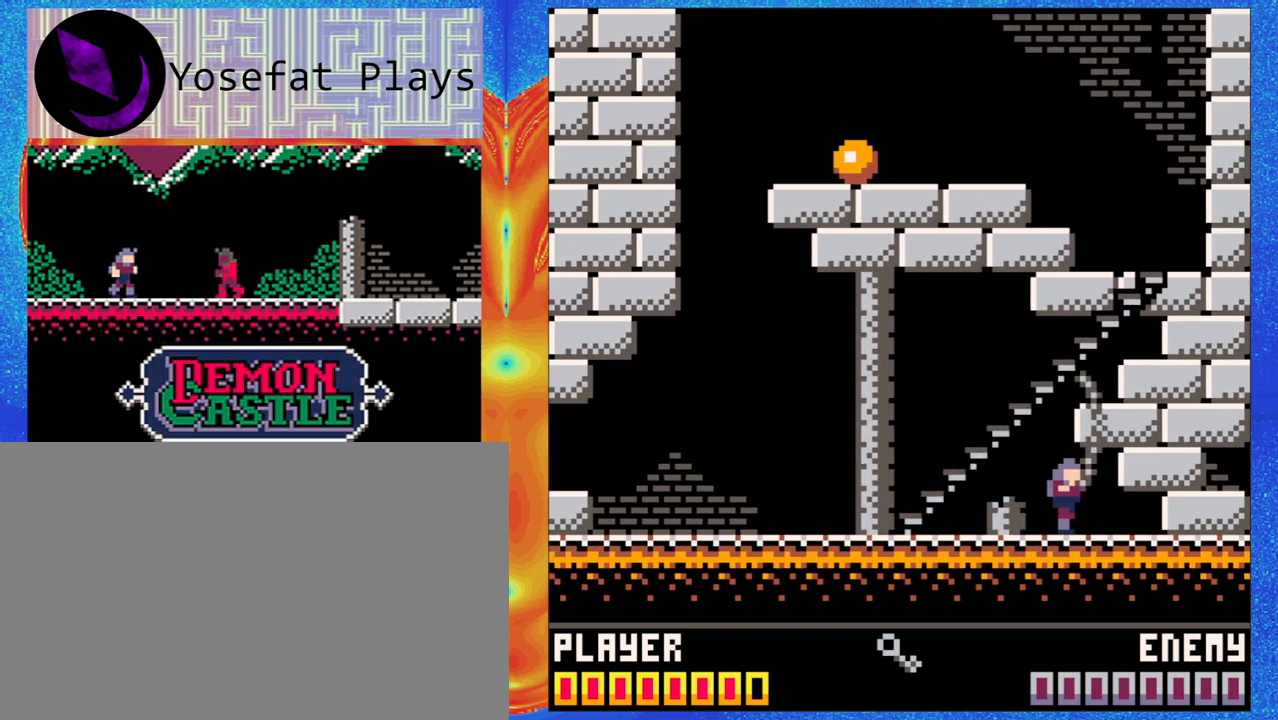
Gameplay with a controller (Nintendo layout); each line is a JSON object with the inputs held at the frame after it. "events" lists button and stick changes between this image and that frame as [ms after this image, input, new state], when the widget could be followed in between. Not read: L1 L2 L3 R1 R2 R3 right_stick.
{"buttons": [], "left_stick": "up-left", "events": [[500, "left_stick", "up-left"]]}
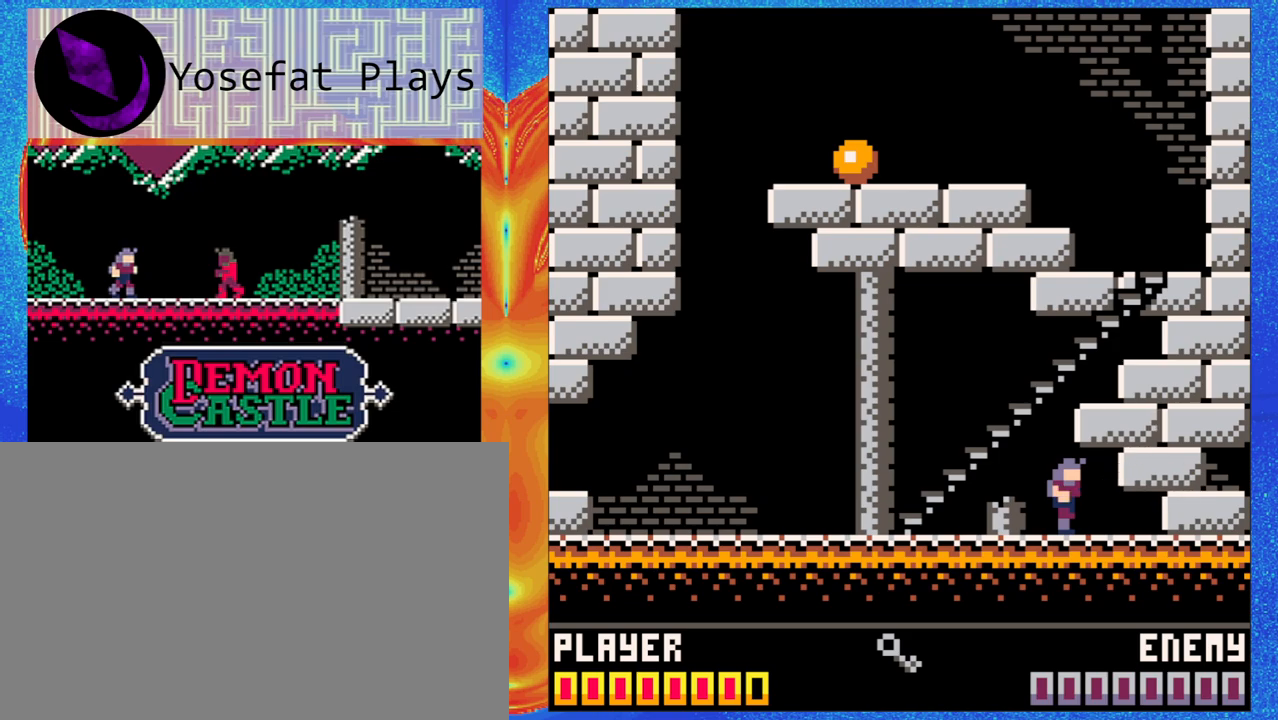
{"buttons": [], "left_stick": "up-left", "events": []}
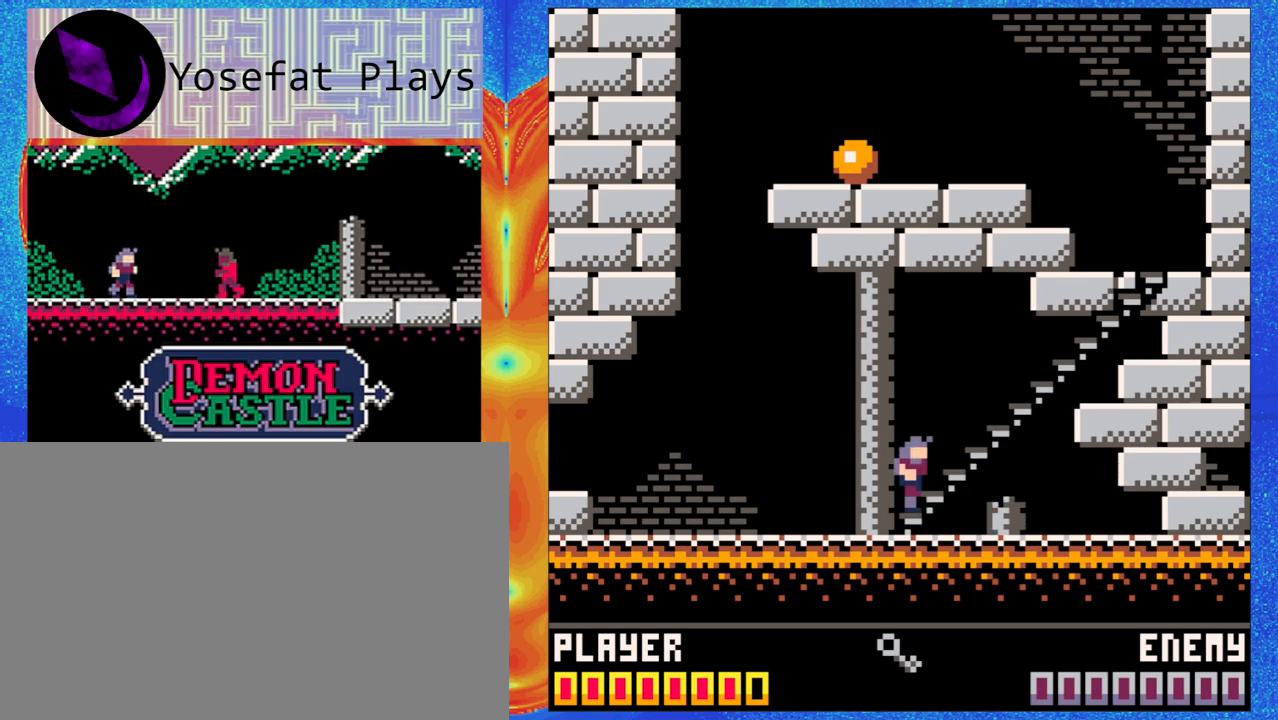
{"buttons": [], "left_stick": "up-left", "events": []}
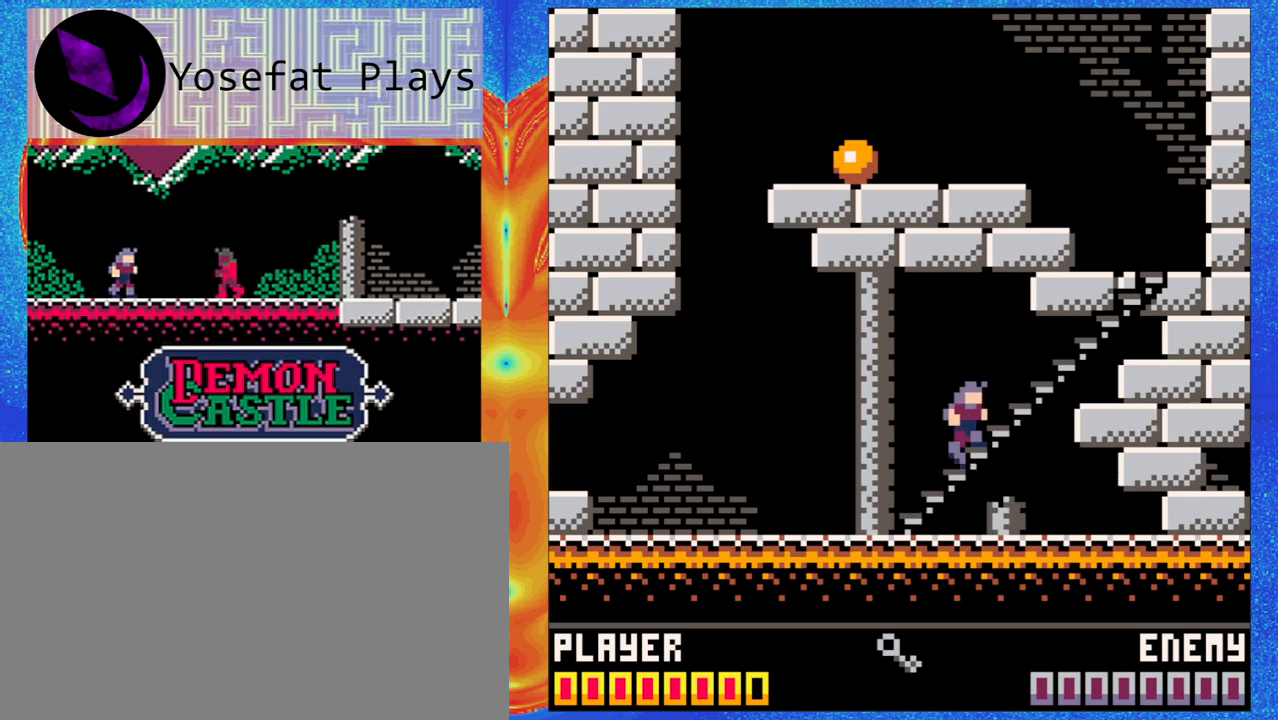
{"buttons": [], "left_stick": "up-left", "events": []}
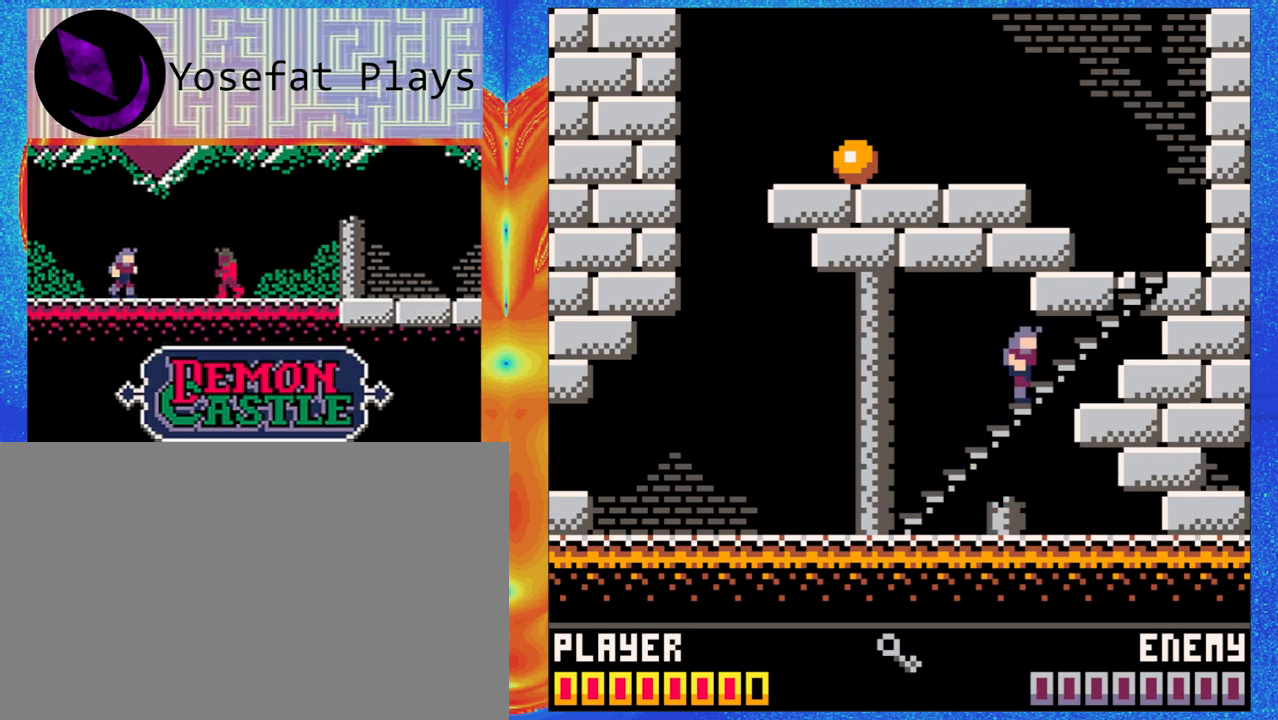
{"buttons": [], "left_stick": "up-left", "events": []}
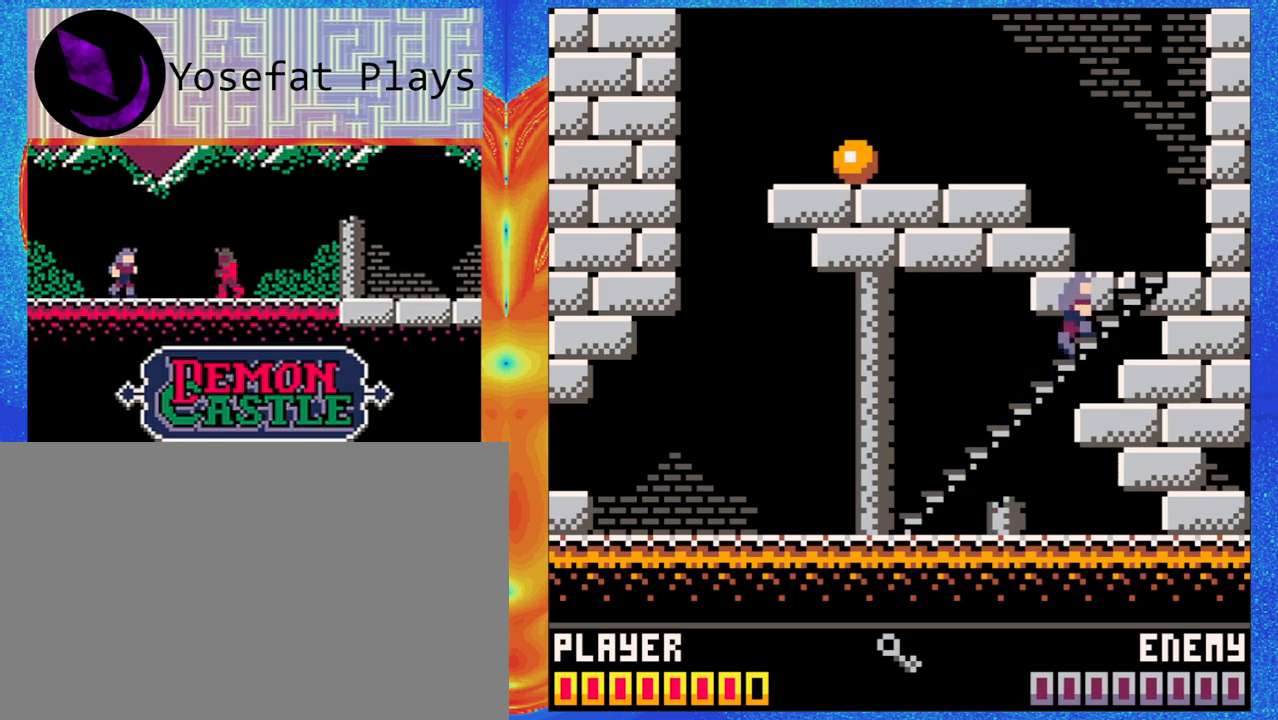
{"buttons": [], "left_stick": "up-left", "events": []}
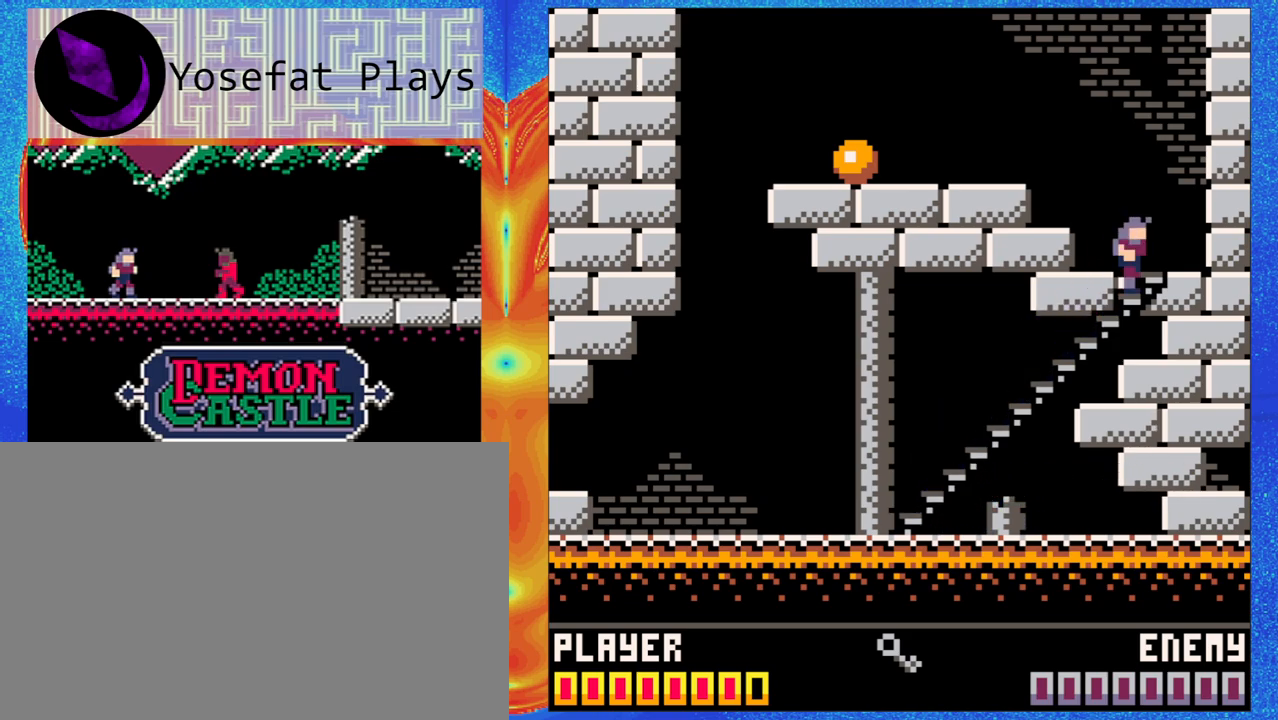
{"buttons": [], "left_stick": "up", "events": [[183, "left_stick", "up"]]}
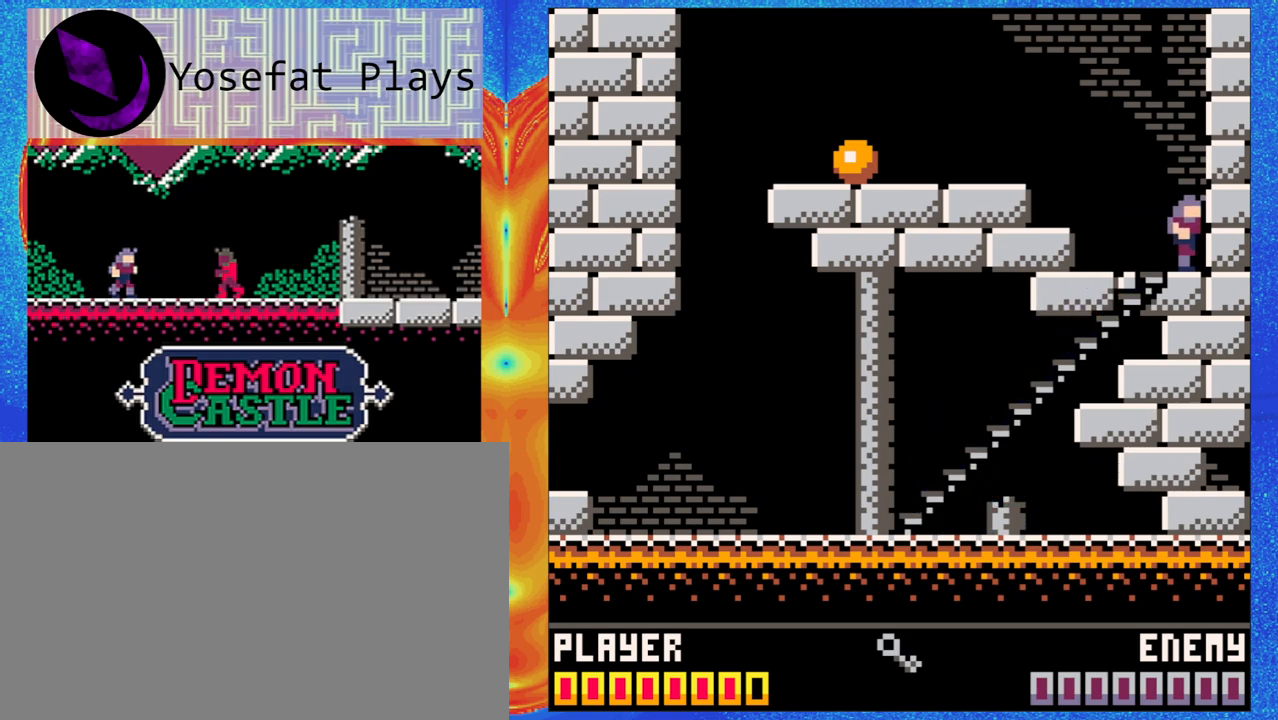
{"buttons": ["Y"], "left_stick": "left", "events": [[17, "left_stick", "center"], [150, "B", "down"], [167, "left_stick", "left"], [367, "B", "up"], [383, "Y", "down"]]}
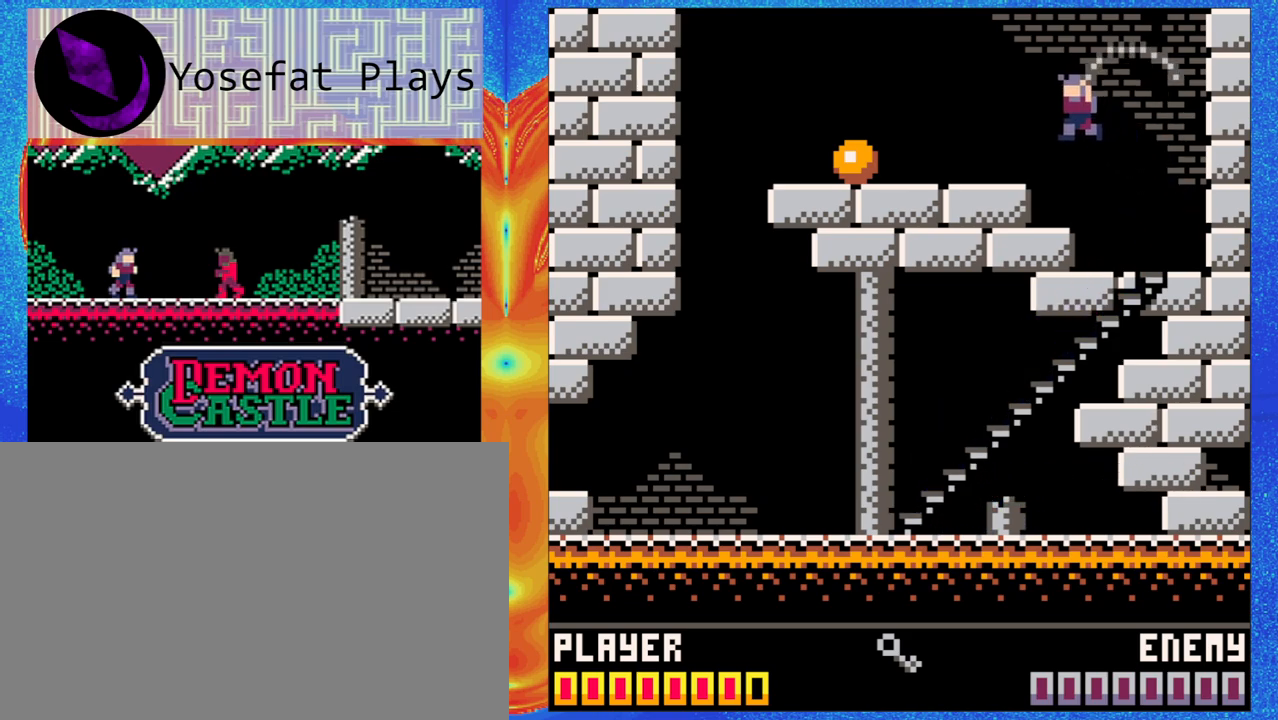
{"buttons": [], "left_stick": "center", "events": [[17, "Y", "up"], [250, "left_stick", "center"]]}
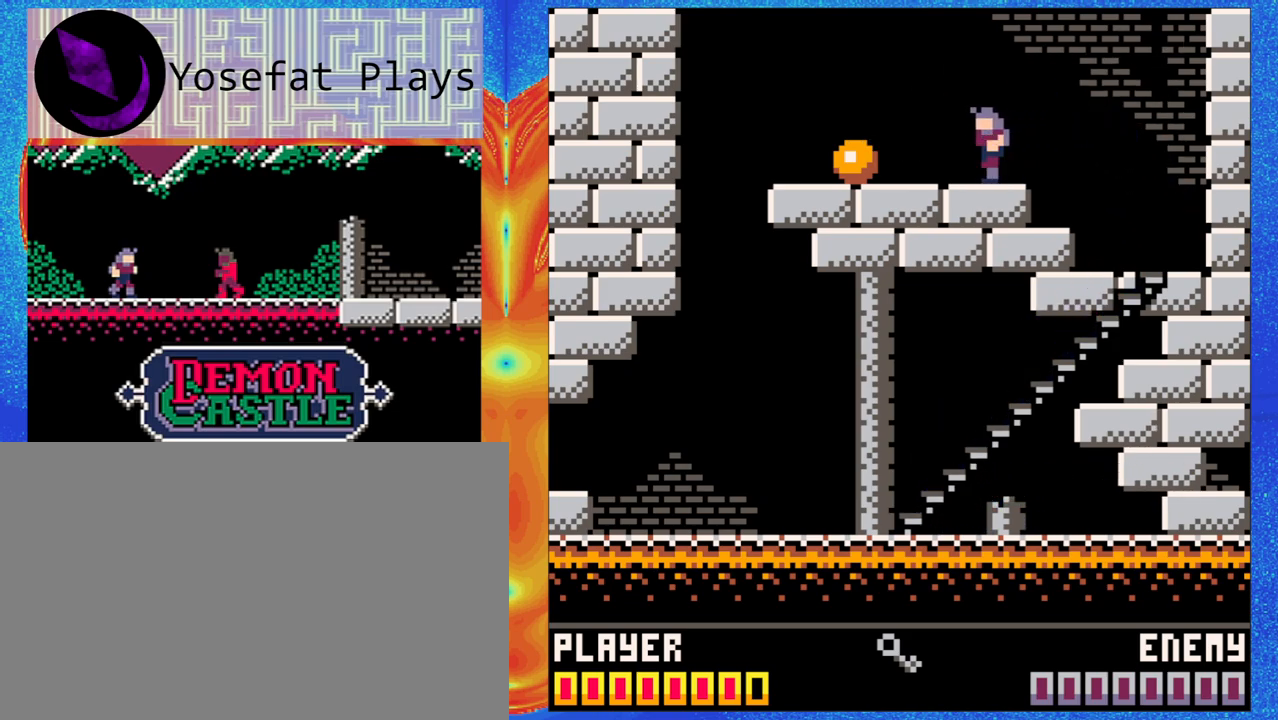
{"buttons": [], "left_stick": "up-left", "events": [[150, "left_stick", "up-left"]]}
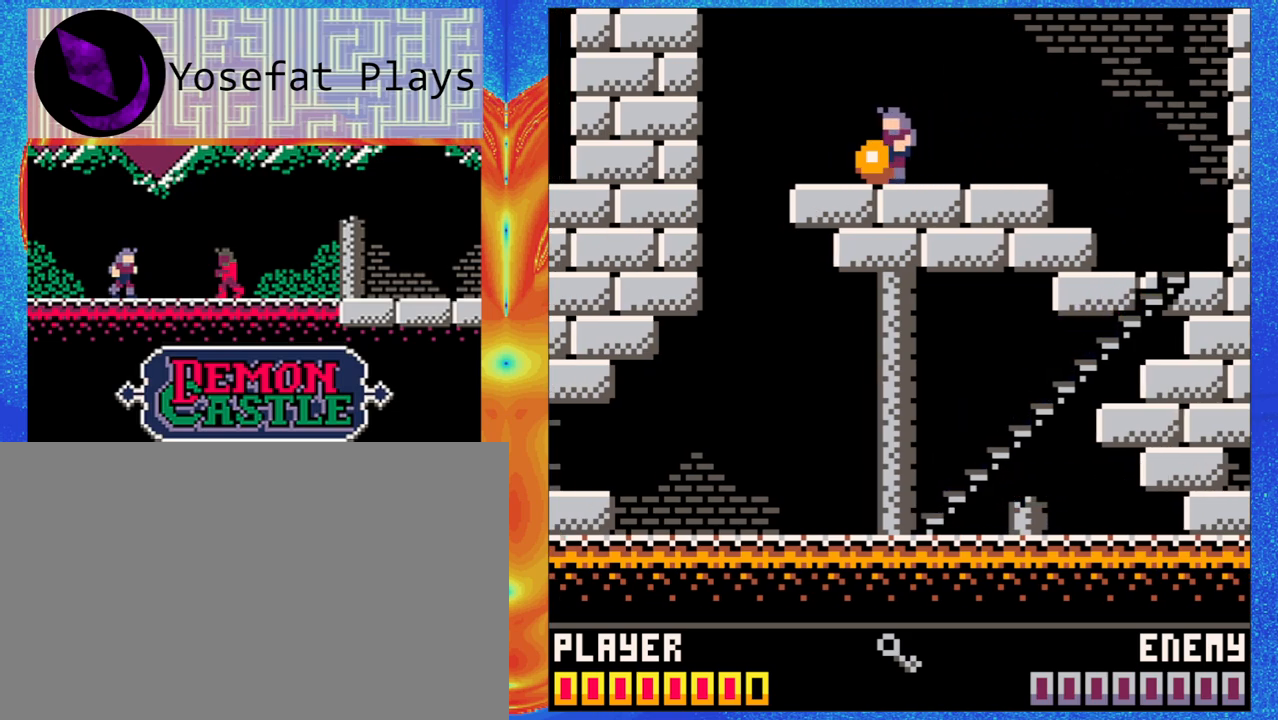
{"buttons": [], "left_stick": "center", "events": [[183, "left_stick", "center"]]}